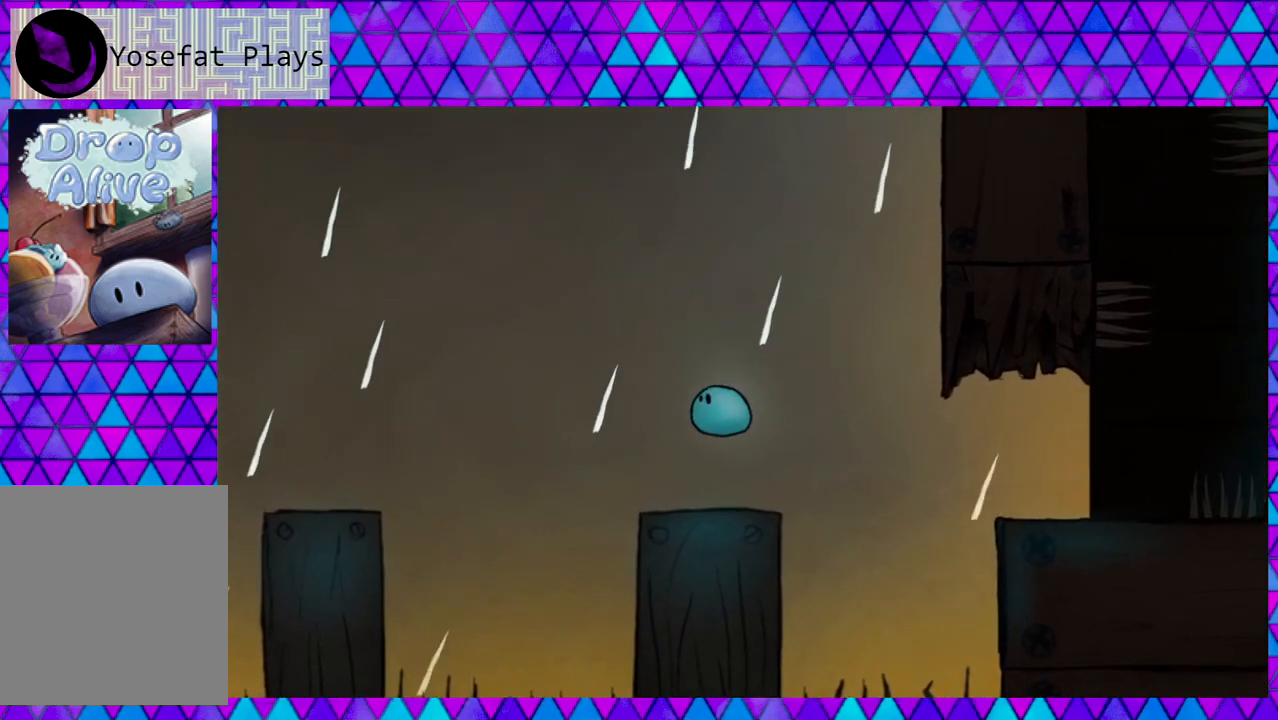
Gameplay with a controller (Nintendo layout); each line is a JSON object with the inputs held at the frame after it. "events" lists button and stick changes between this image and that frame as [ms after this image, input, new state], when the widget could be followed in between. Not read: L3 R3 left_stick.
{"buttons": ["DPAD_RIGHT"], "right_stick": "center", "events": [[83, "DPAD_LEFT", "up"], [117, "DPAD_RIGHT", "down"]]}
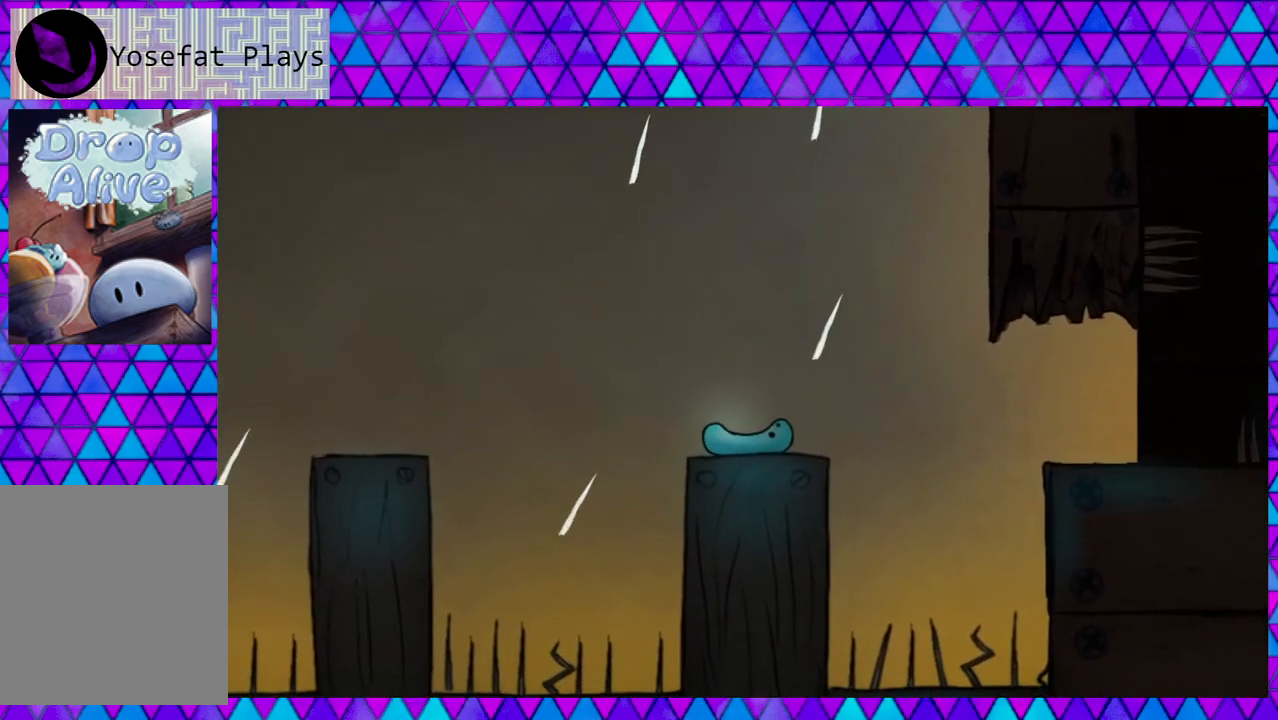
{"buttons": [], "right_stick": "center", "events": [[300, "DPAD_RIGHT", "up"]]}
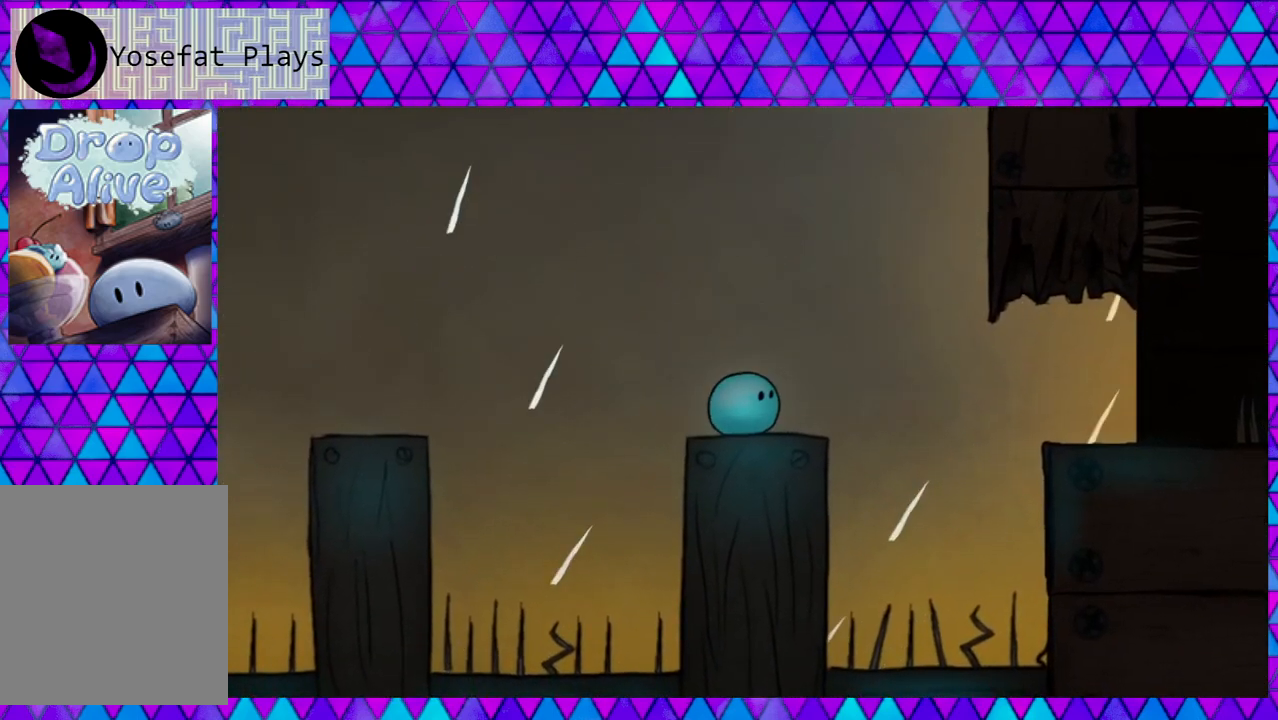
{"buttons": ["DPAD_UP", "DPAD_RIGHT"], "right_stick": "center", "events": [[67, "DPAD_RIGHT", "down"], [200, "DPAD_RIGHT", "up"], [367, "DPAD_RIGHT", "down"], [383, "DPAD_UP", "down"]]}
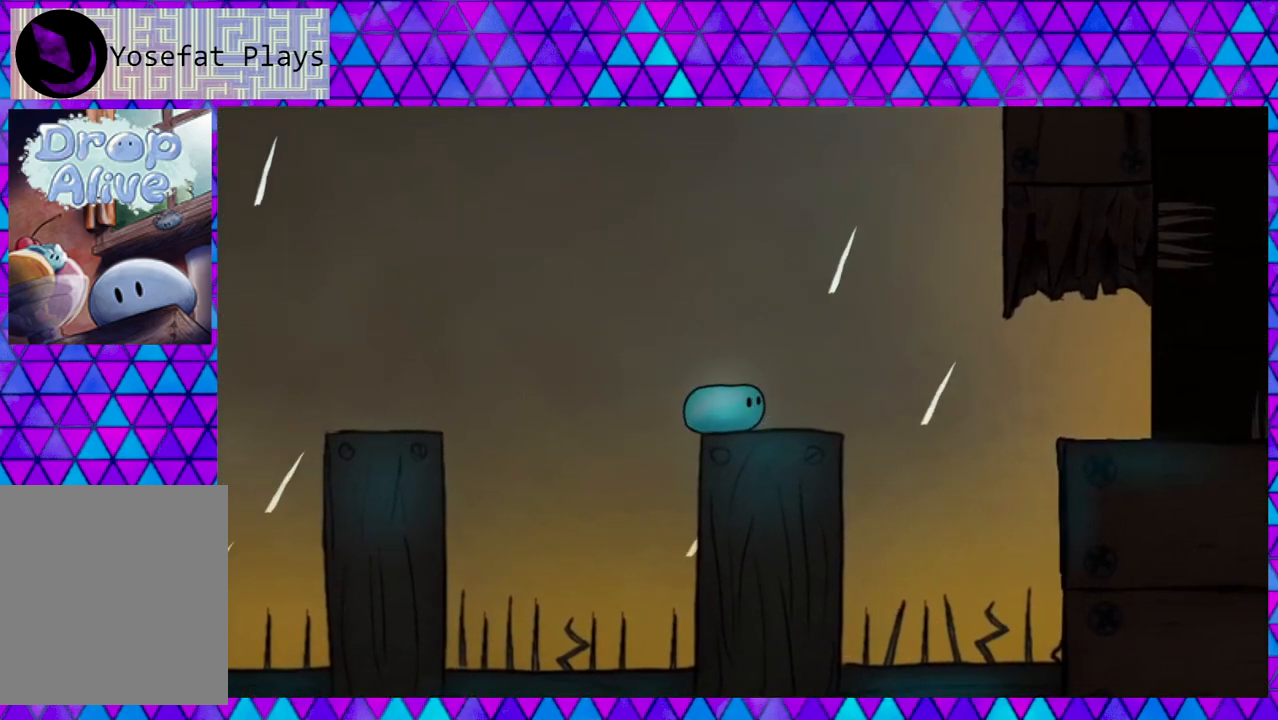
{"buttons": ["DPAD_RIGHT"], "right_stick": "center", "events": [[83, "DPAD_UP", "up"]]}
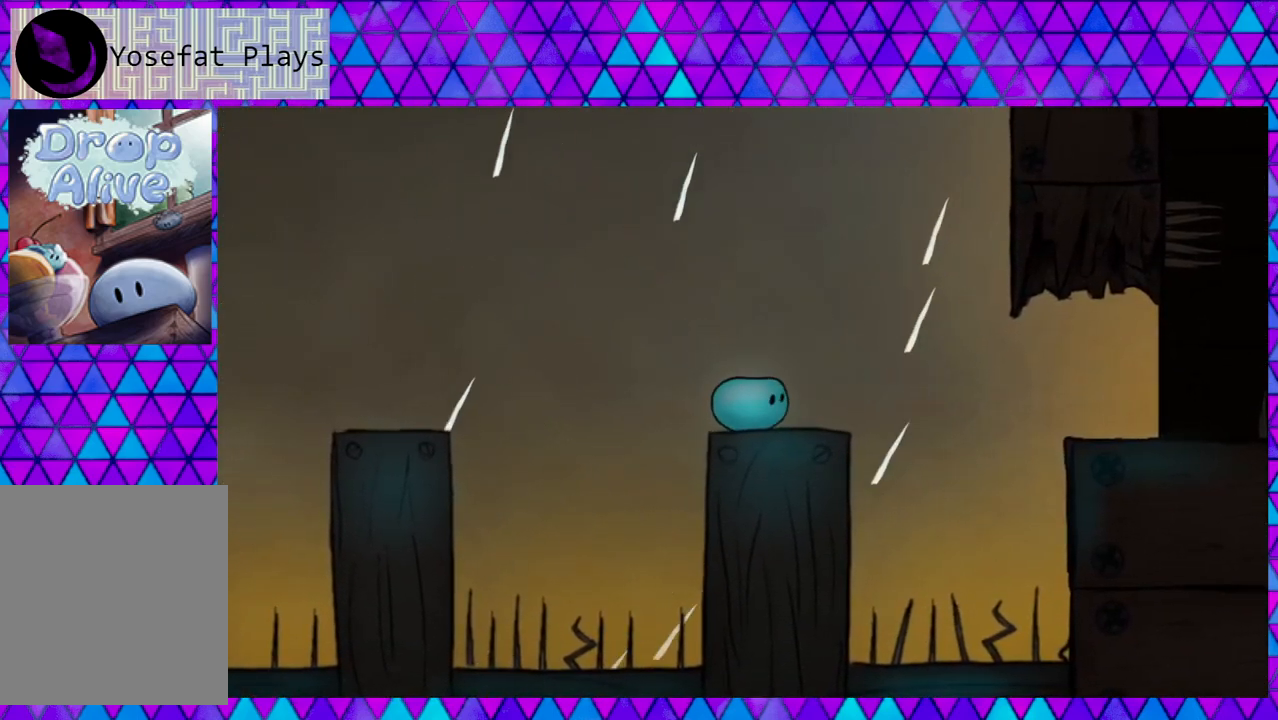
{"buttons": ["DPAD_RIGHT"], "right_stick": "center", "events": [[67, "DPAD_RIGHT", "up"], [250, "DPAD_RIGHT", "down"], [300, "DPAD_UP", "down"], [400, "DPAD_UP", "up"]]}
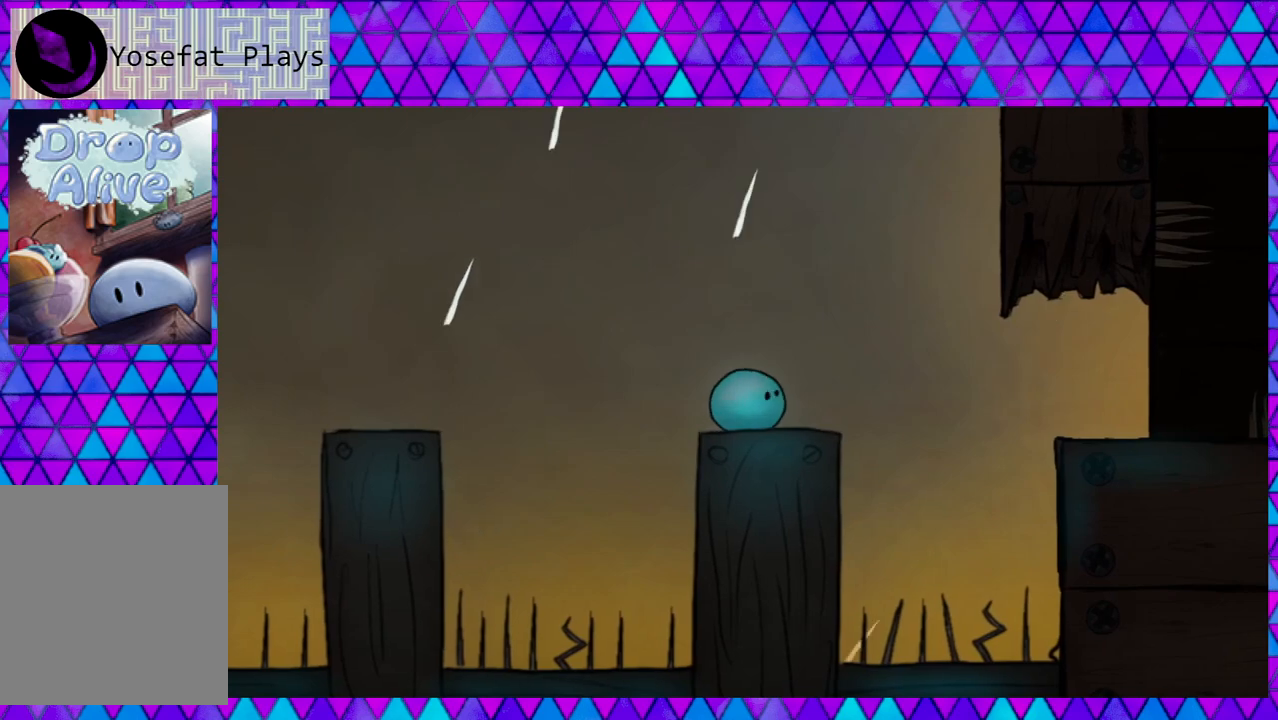
{"buttons": [], "right_stick": "center", "events": [[67, "DPAD_RIGHT", "up"], [350, "DPAD_RIGHT", "down"], [483, "DPAD_RIGHT", "up"]]}
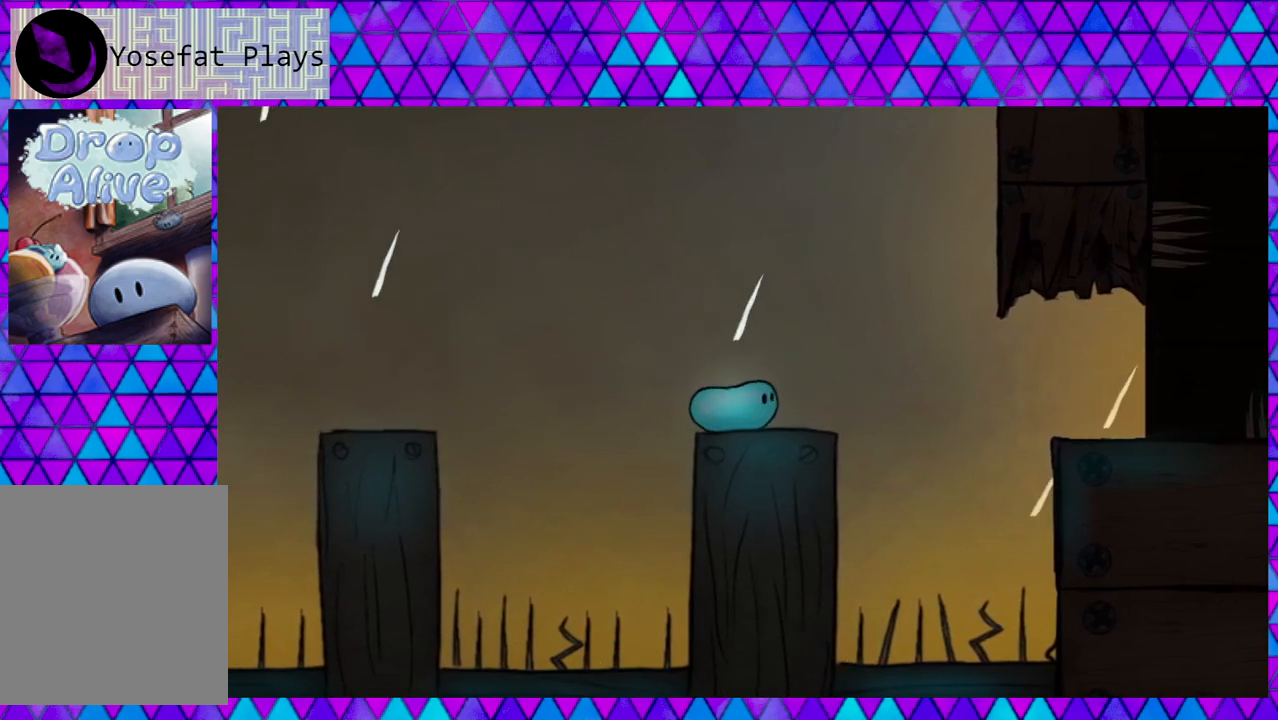
{"buttons": [], "right_stick": "center", "events": [[167, "DPAD_RIGHT", "down"], [483, "DPAD_RIGHT", "up"]]}
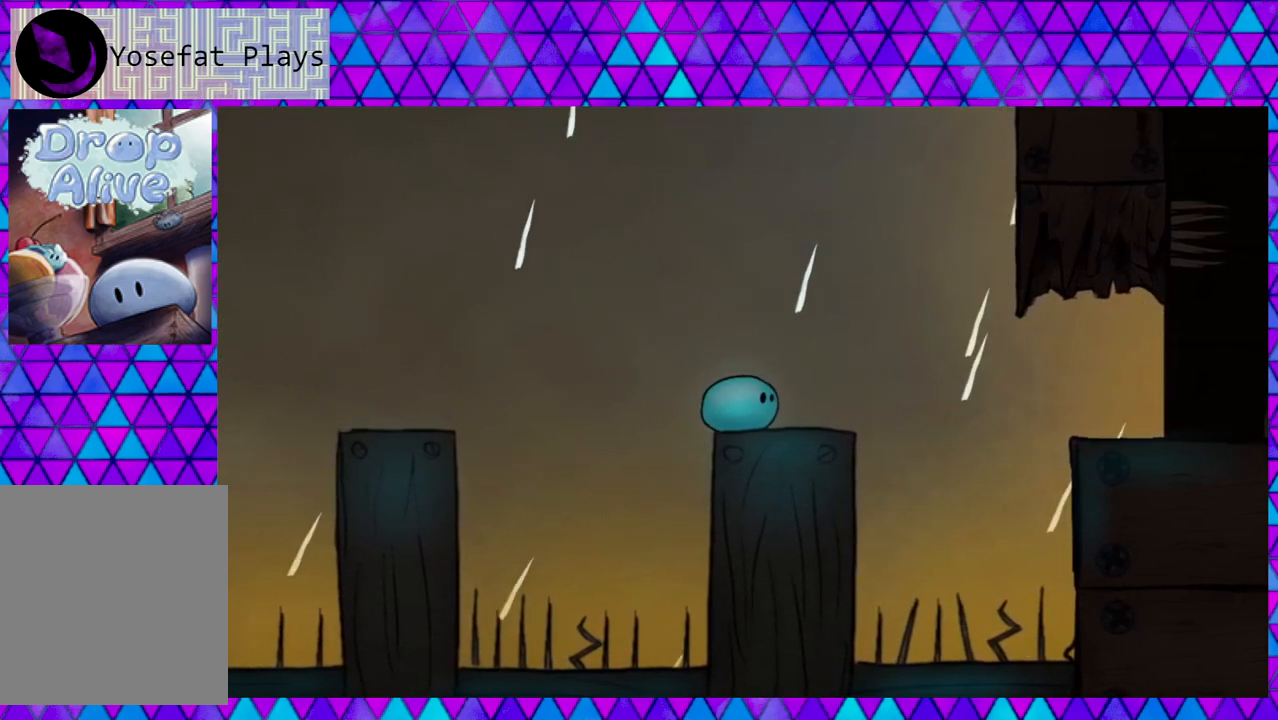
{"buttons": [], "right_stick": "center", "events": [[67, "DPAD_RIGHT", "down"], [133, "DPAD_UP", "down"], [250, "DPAD_UP", "up"], [333, "DPAD_RIGHT", "up"]]}
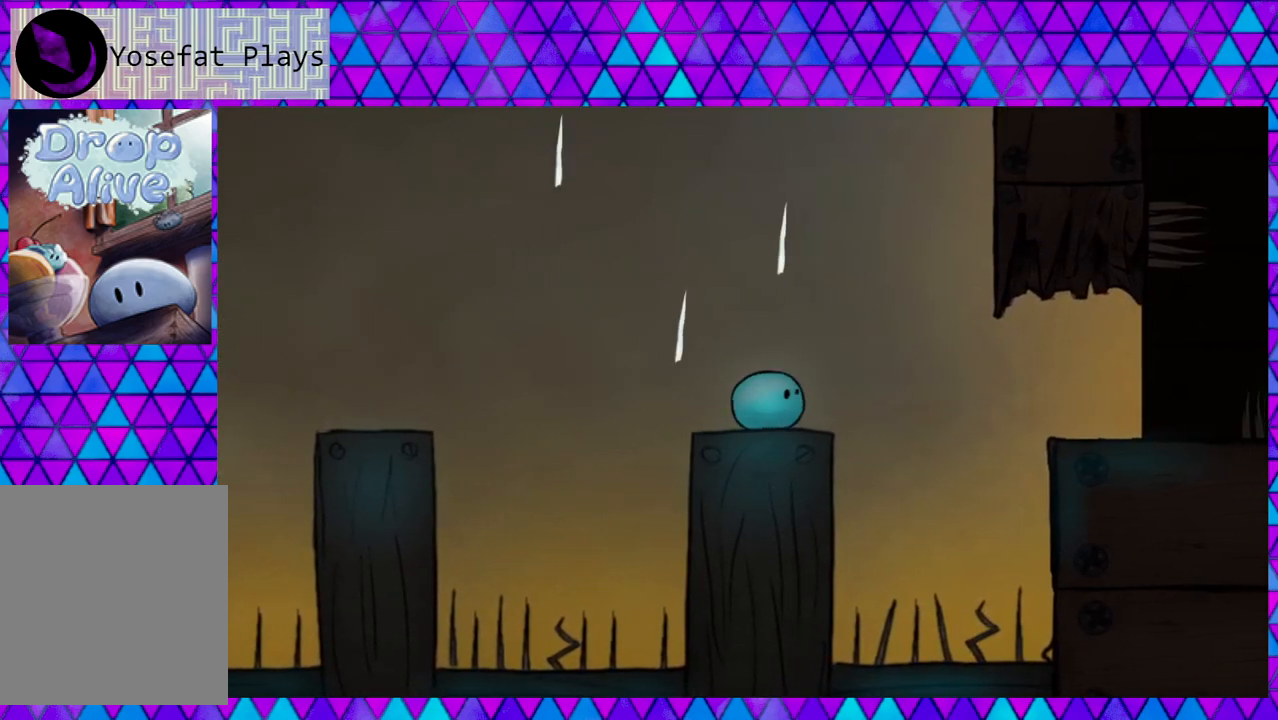
{"buttons": ["DPAD_RIGHT"], "right_stick": "center", "events": [[267, "DPAD_RIGHT", "down"], [417, "DPAD_UP", "down"], [483, "DPAD_UP", "up"]]}
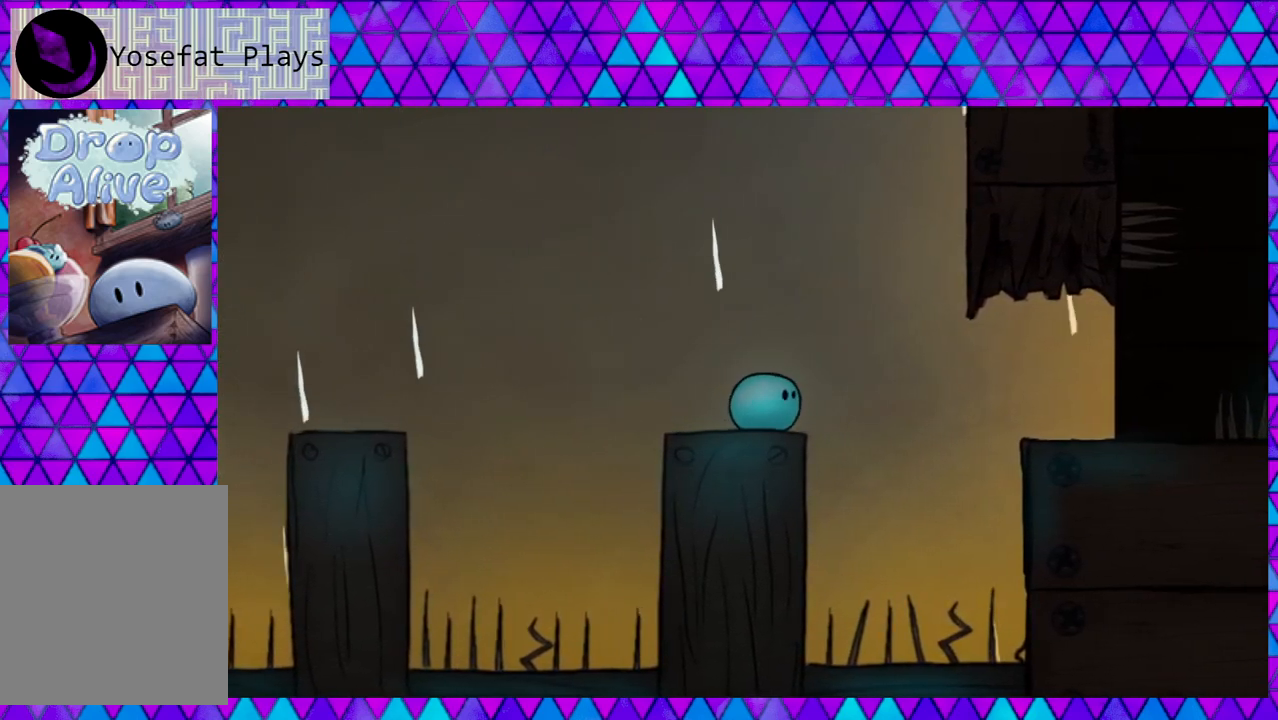
{"buttons": ["B", "DPAD_RIGHT"], "right_stick": "center", "events": [[67, "B", "down"]]}
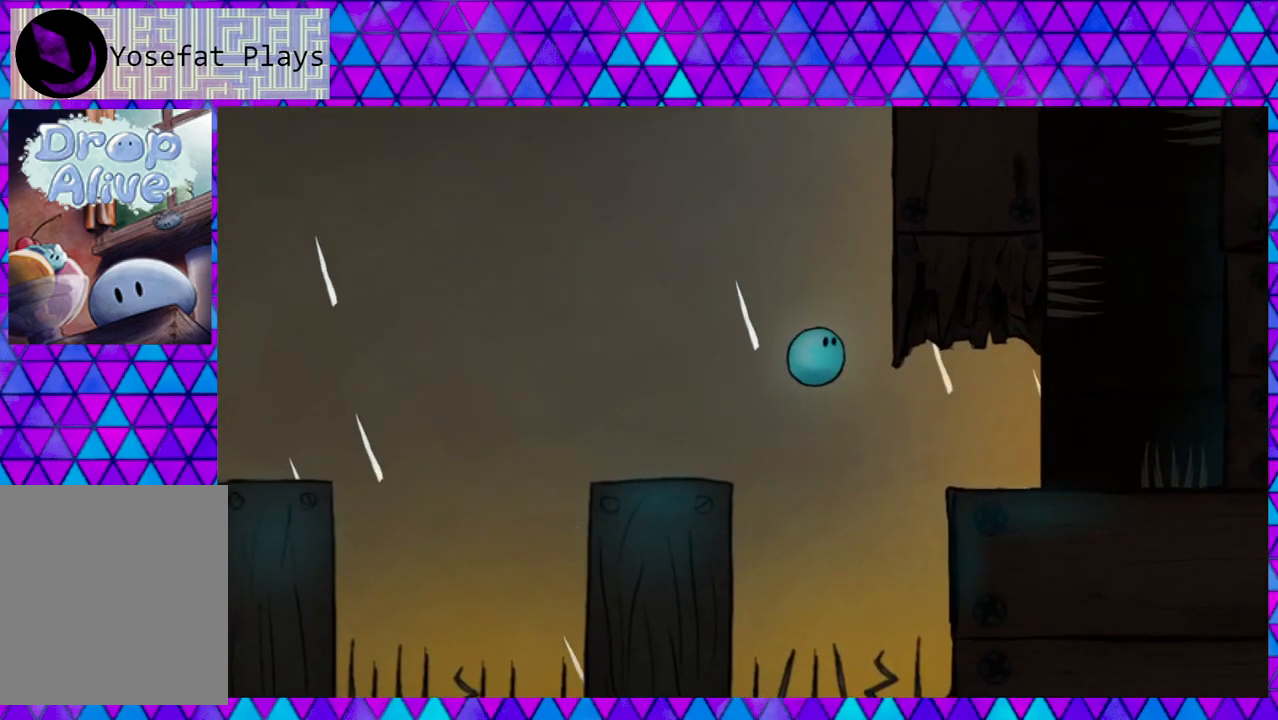
{"buttons": ["DPAD_RIGHT"], "right_stick": "center", "events": [[167, "B", "up"]]}
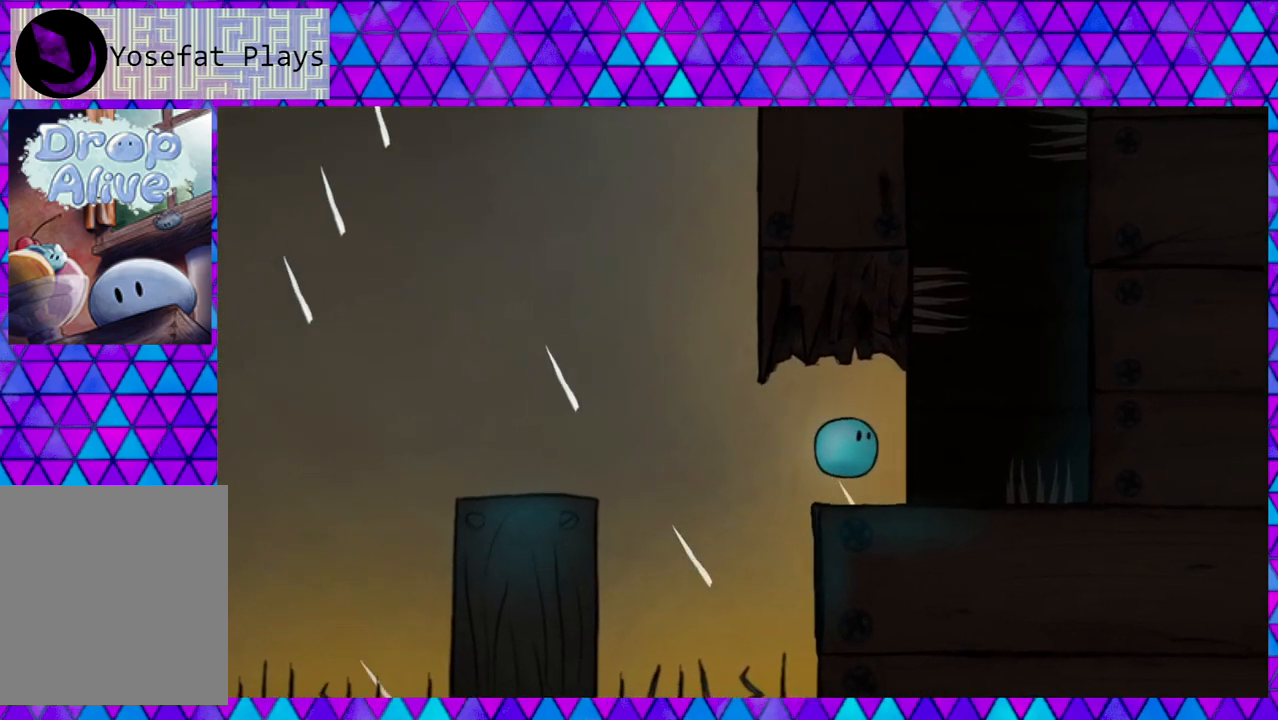
{"buttons": ["B", "DPAD_RIGHT"], "right_stick": "center", "events": [[250, "B", "down"]]}
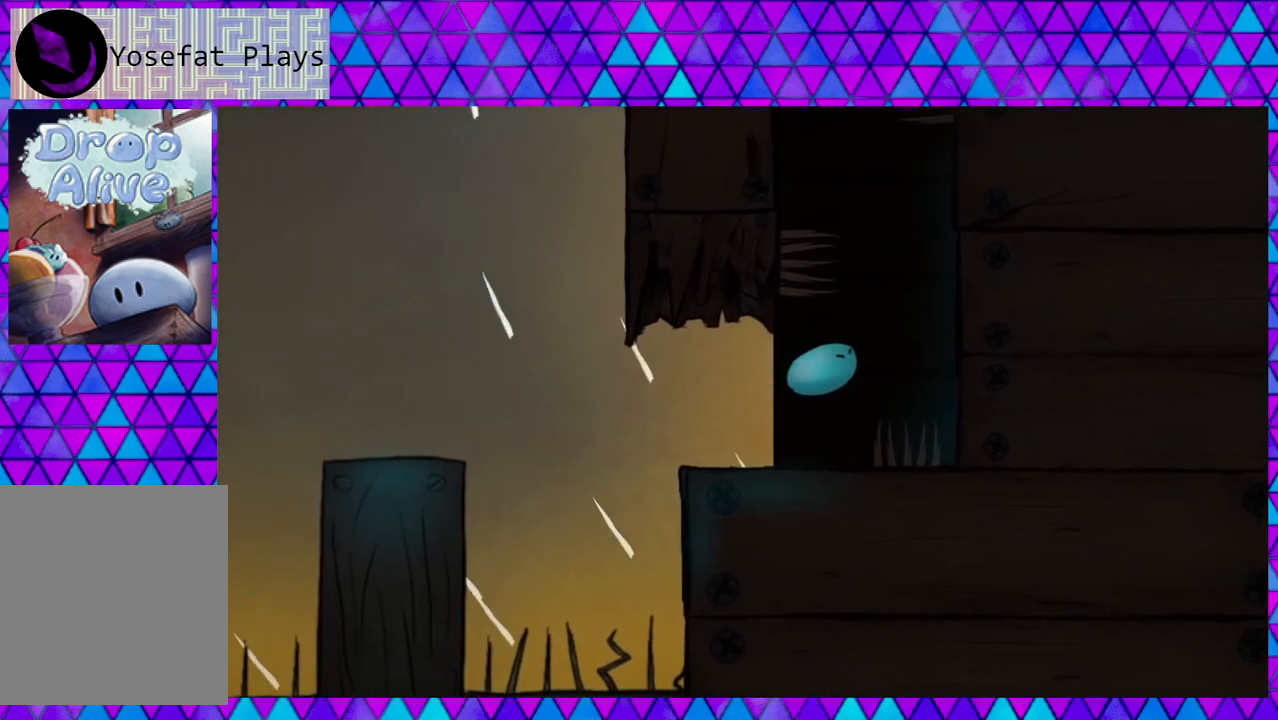
{"buttons": ["B", "DPAD_RIGHT"], "right_stick": "center", "events": []}
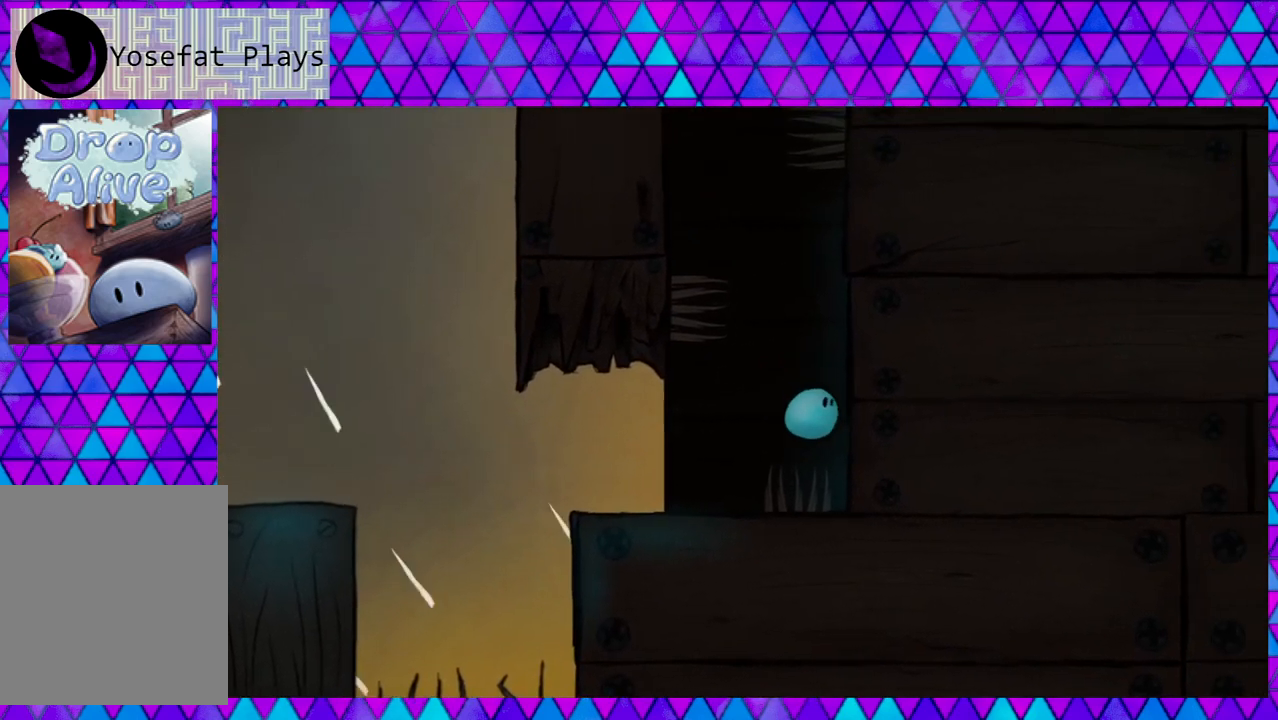
{"buttons": ["DPAD_RIGHT"], "right_stick": "center", "events": [[33, "B", "up"], [183, "B", "down"], [467, "B", "up"]]}
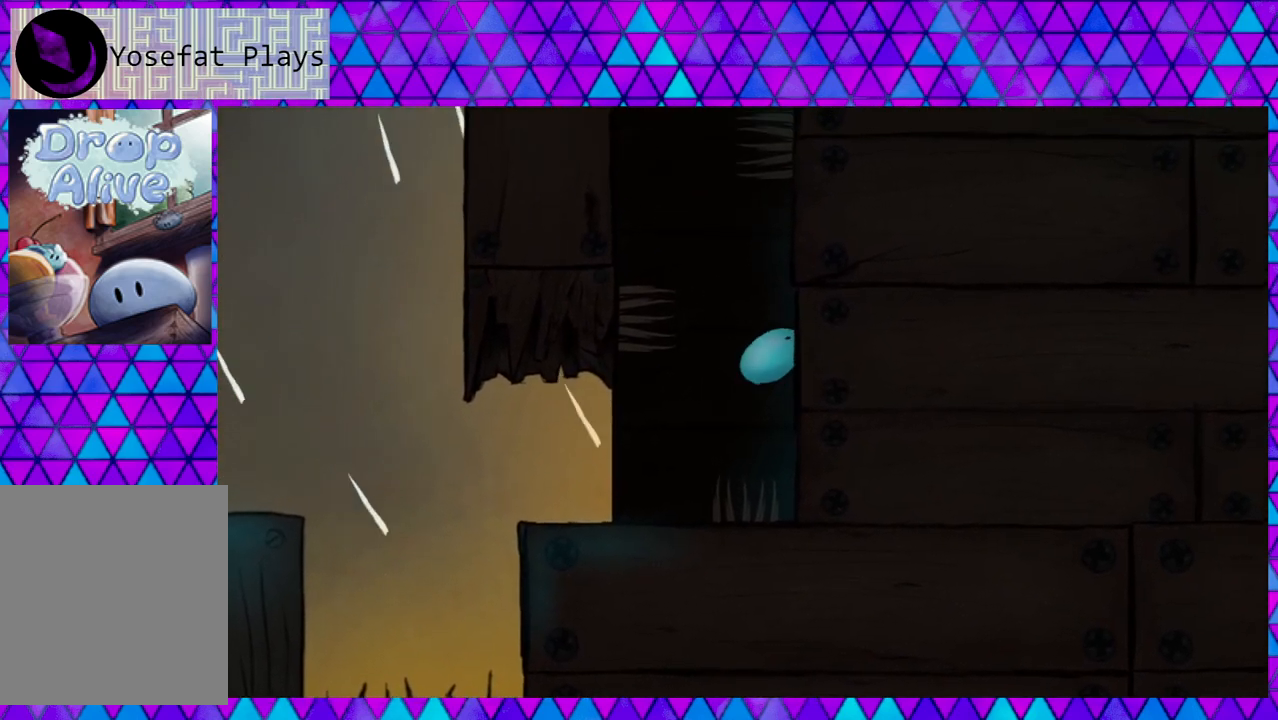
{"buttons": ["DPAD_RIGHT"], "right_stick": "center", "events": [[117, "B", "down"], [467, "B", "up"]]}
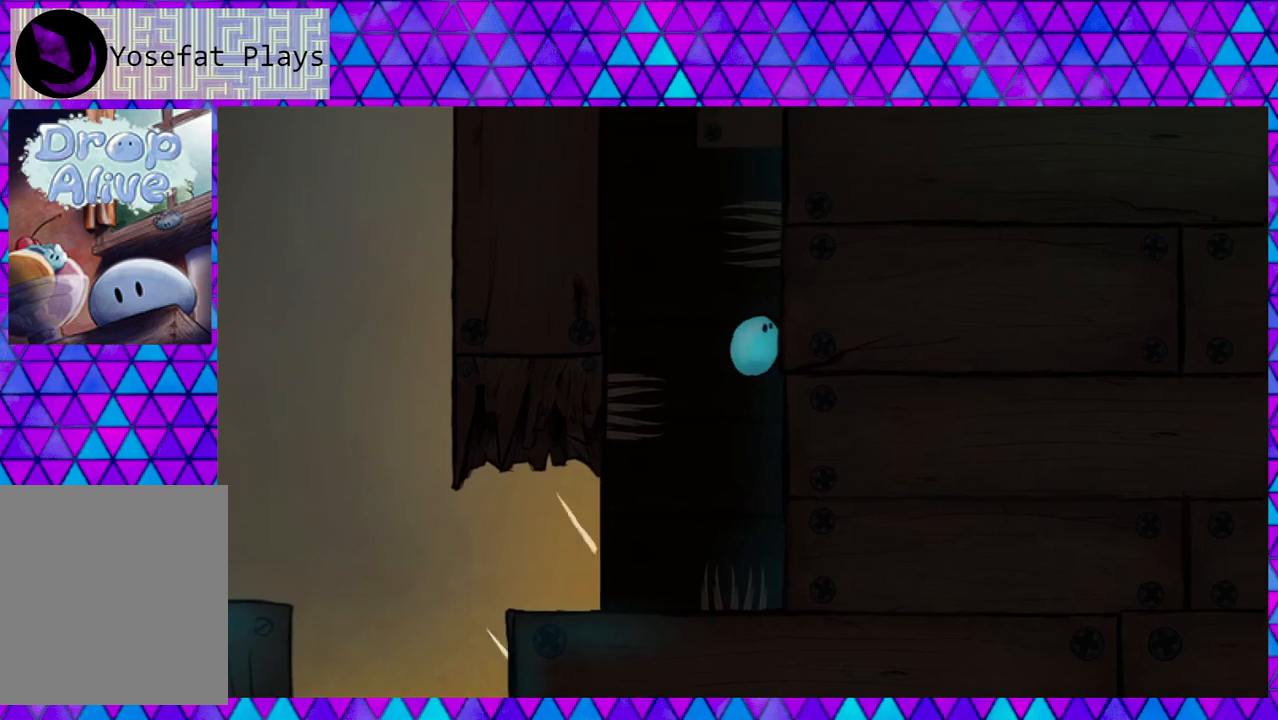
{"buttons": ["B", "DPAD_LEFT"], "right_stick": "center", "events": [[317, "DPAD_RIGHT", "up"], [333, "DPAD_LEFT", "down"], [383, "B", "down"]]}
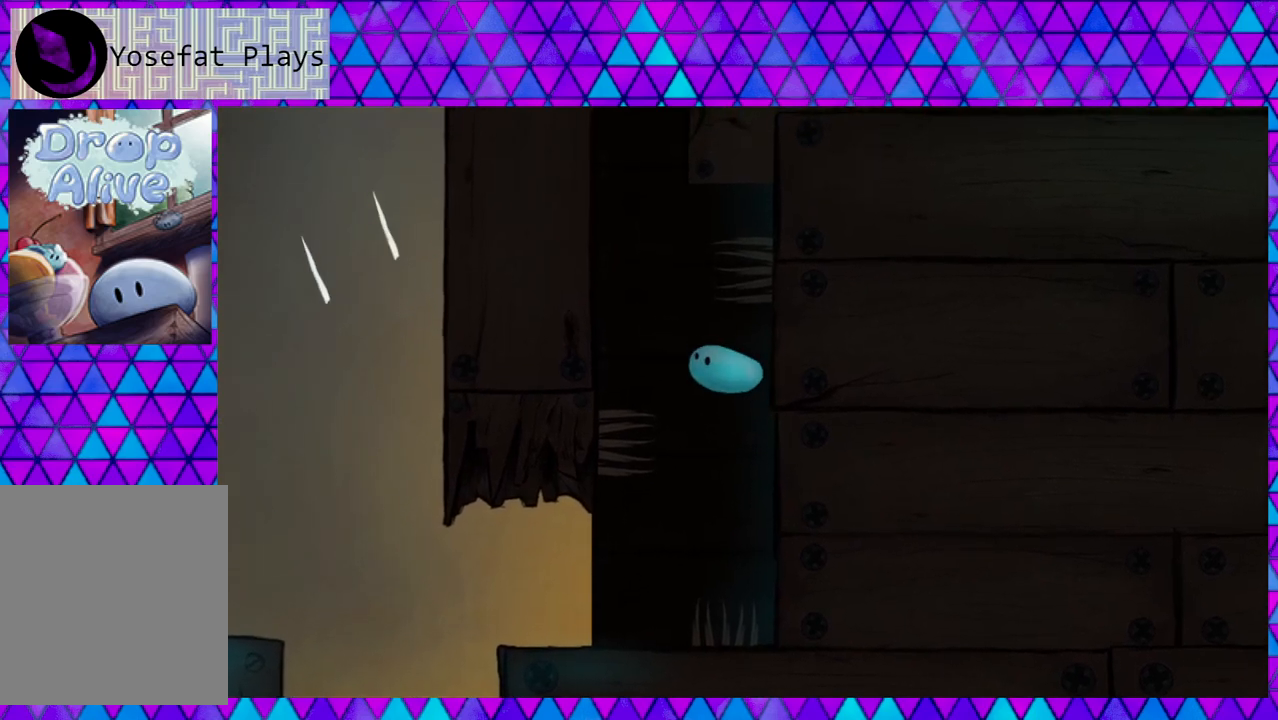
{"buttons": ["B", "DPAD_LEFT"], "right_stick": "center", "events": []}
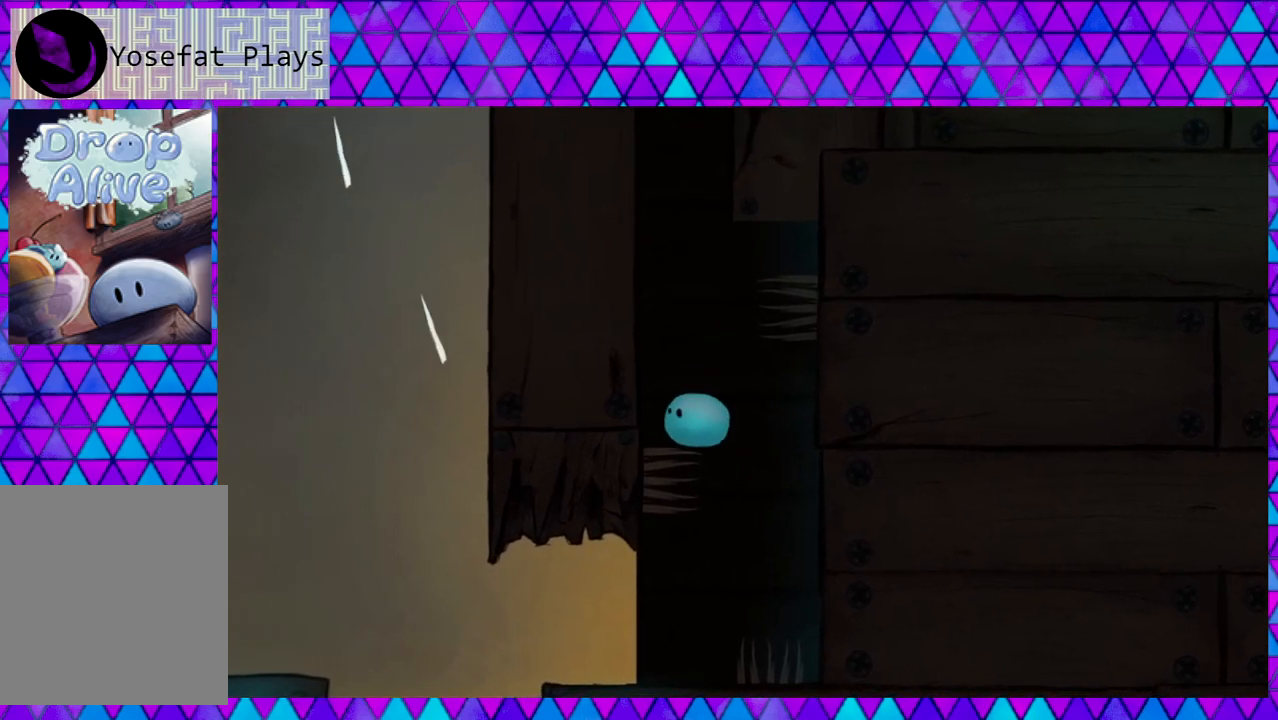
{"buttons": ["DPAD_LEFT"], "right_stick": "center", "events": [[83, "B", "up"], [117, "B", "down"], [467, "B", "up"]]}
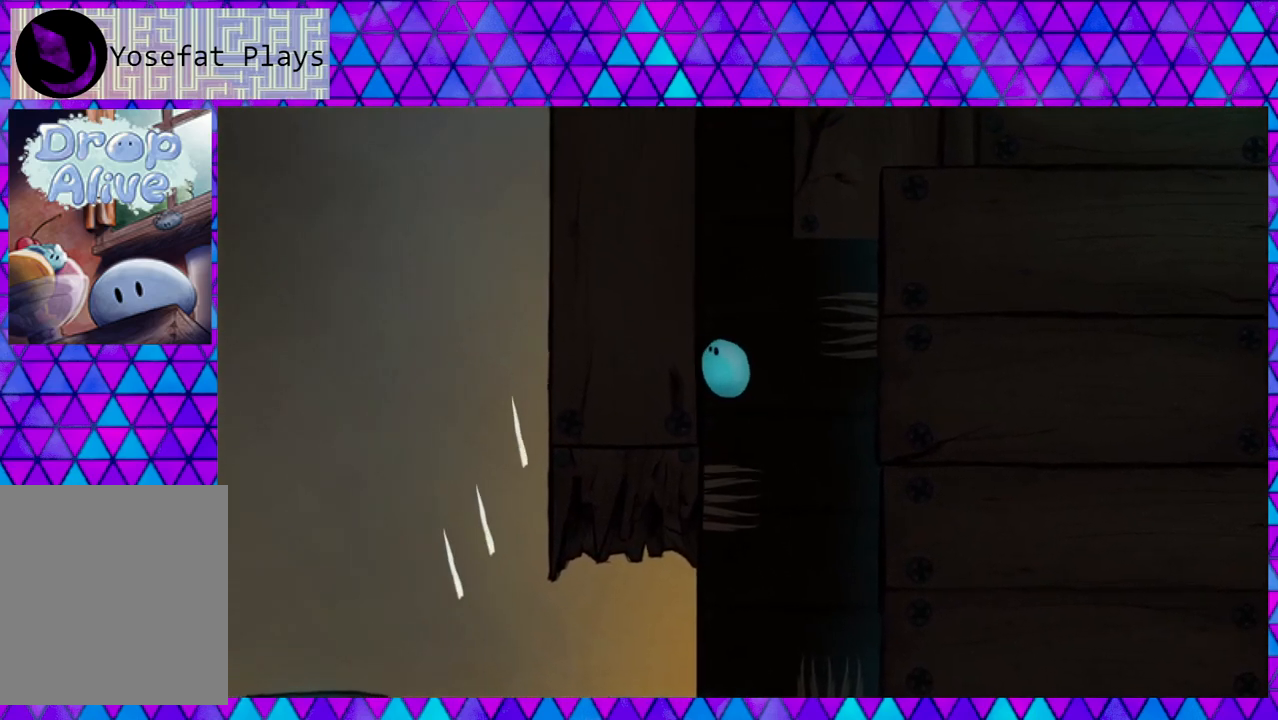
{"buttons": ["B", "DPAD_LEFT"], "right_stick": "center", "events": [[50, "B", "down"], [383, "B", "up"], [467, "B", "down"]]}
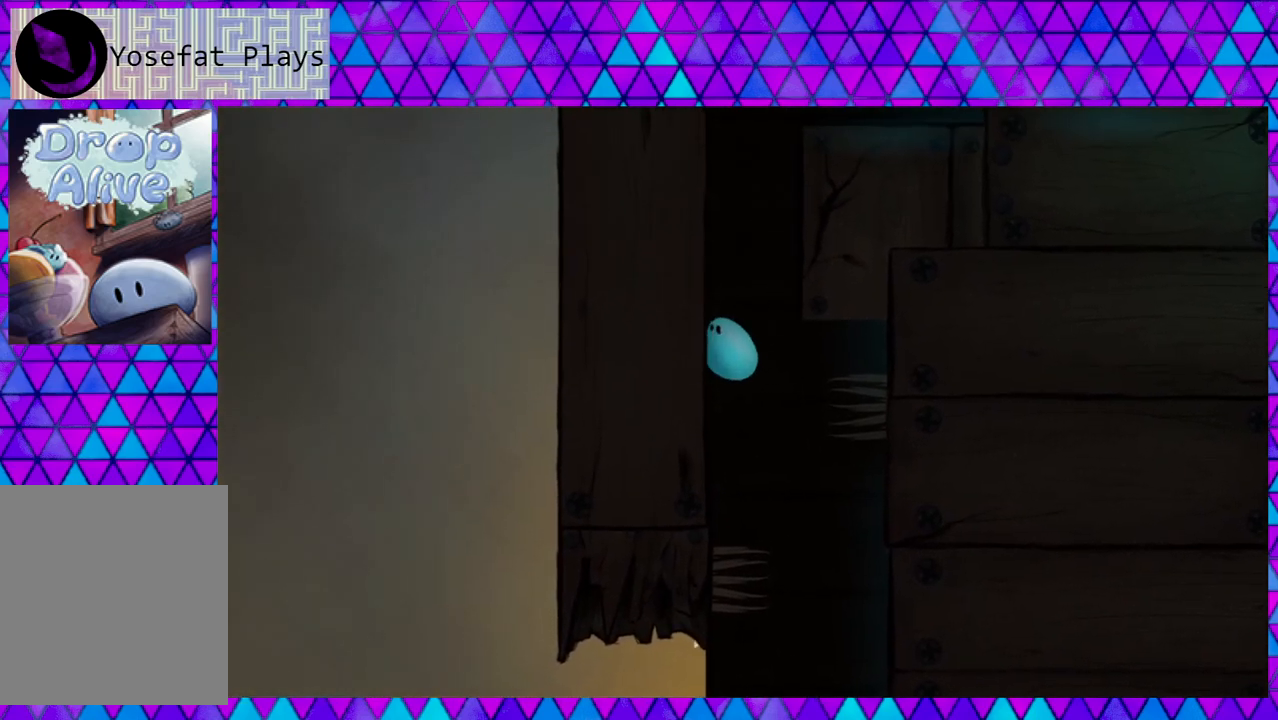
{"buttons": ["B", "DPAD_UP", "DPAD_LEFT"], "right_stick": "center", "events": [[300, "B", "up"], [467, "B", "down"], [500, "DPAD_UP", "down"]]}
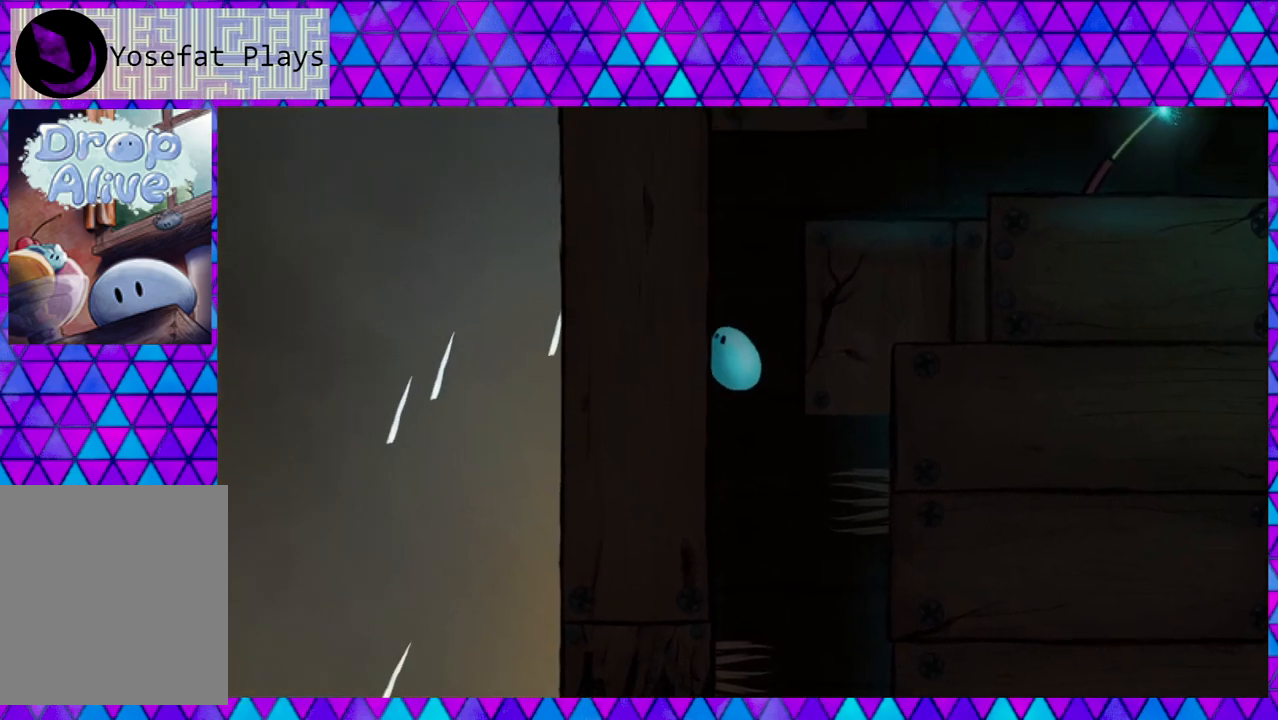
{"buttons": ["B", "DPAD_RIGHT"], "right_stick": "center", "events": [[17, "DPAD_LEFT", "up"], [17, "DPAD_RIGHT", "down"], [17, "DPAD_UP", "up"]]}
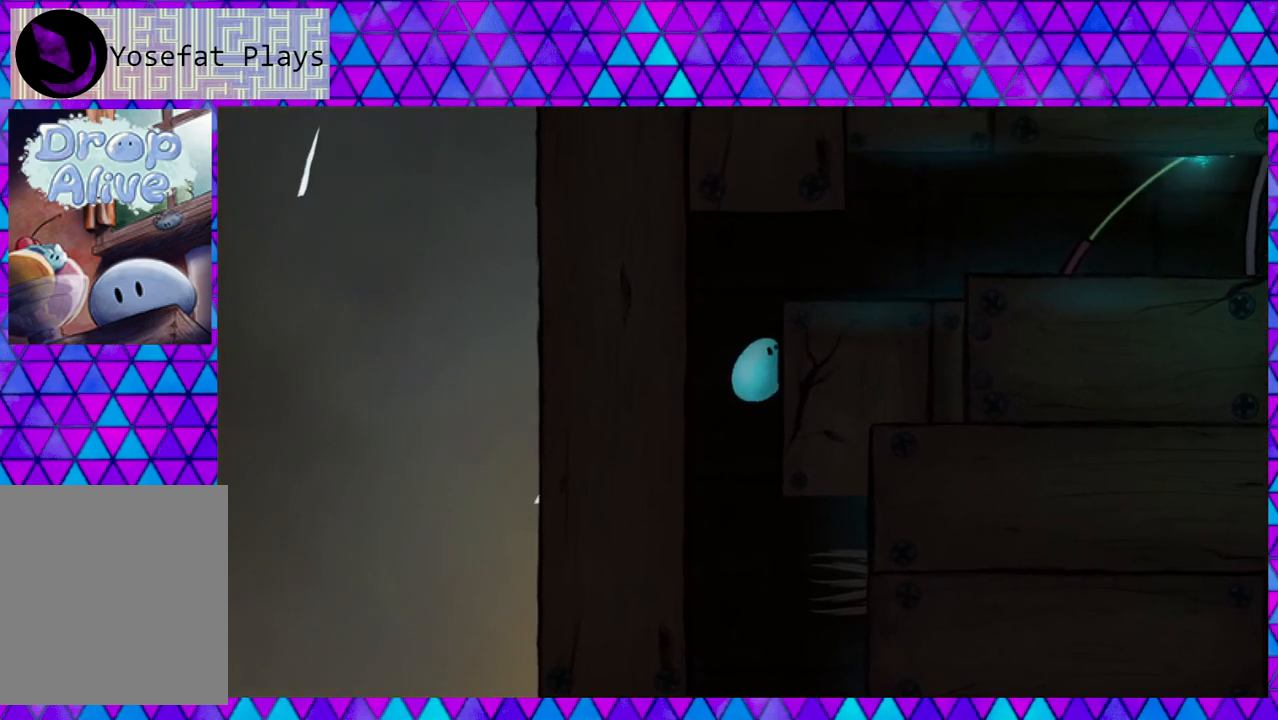
{"buttons": ["DPAD_RIGHT"], "right_stick": "center", "events": [[183, "B", "up"], [217, "B", "down"], [500, "B", "up"]]}
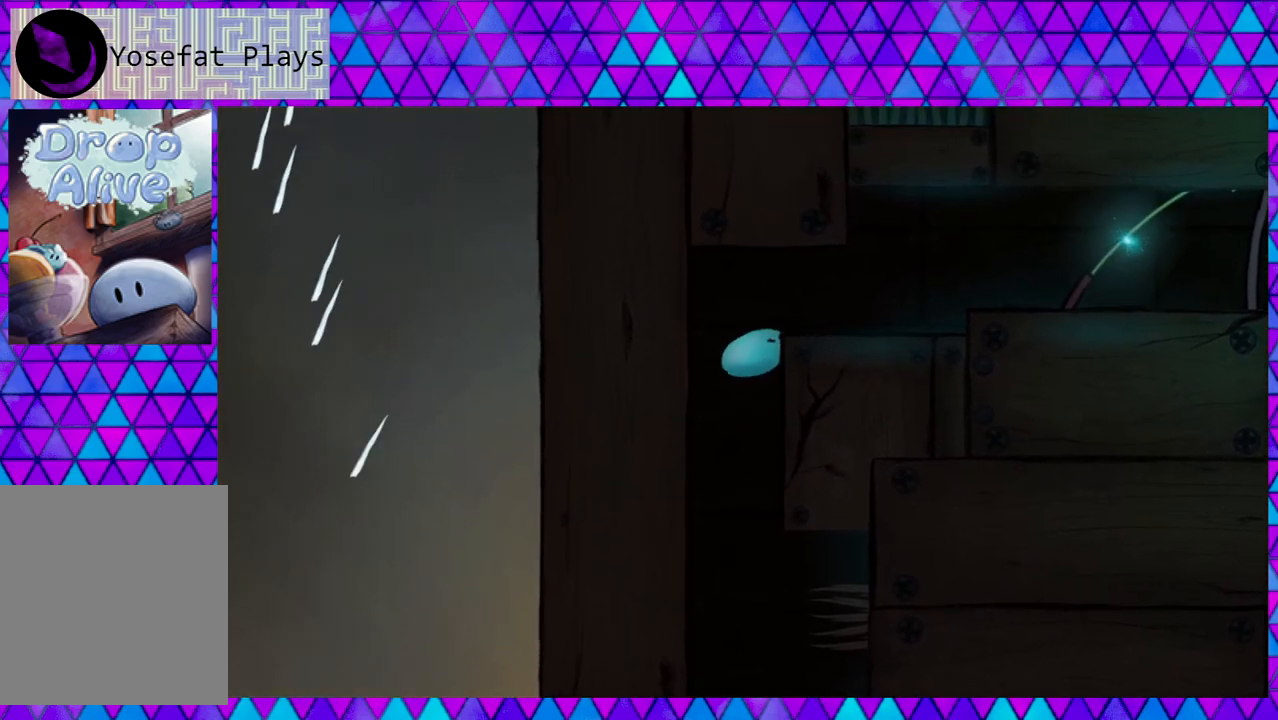
{"buttons": ["DPAD_RIGHT"], "right_stick": "center", "events": [[150, "B", "down"], [467, "B", "up"]]}
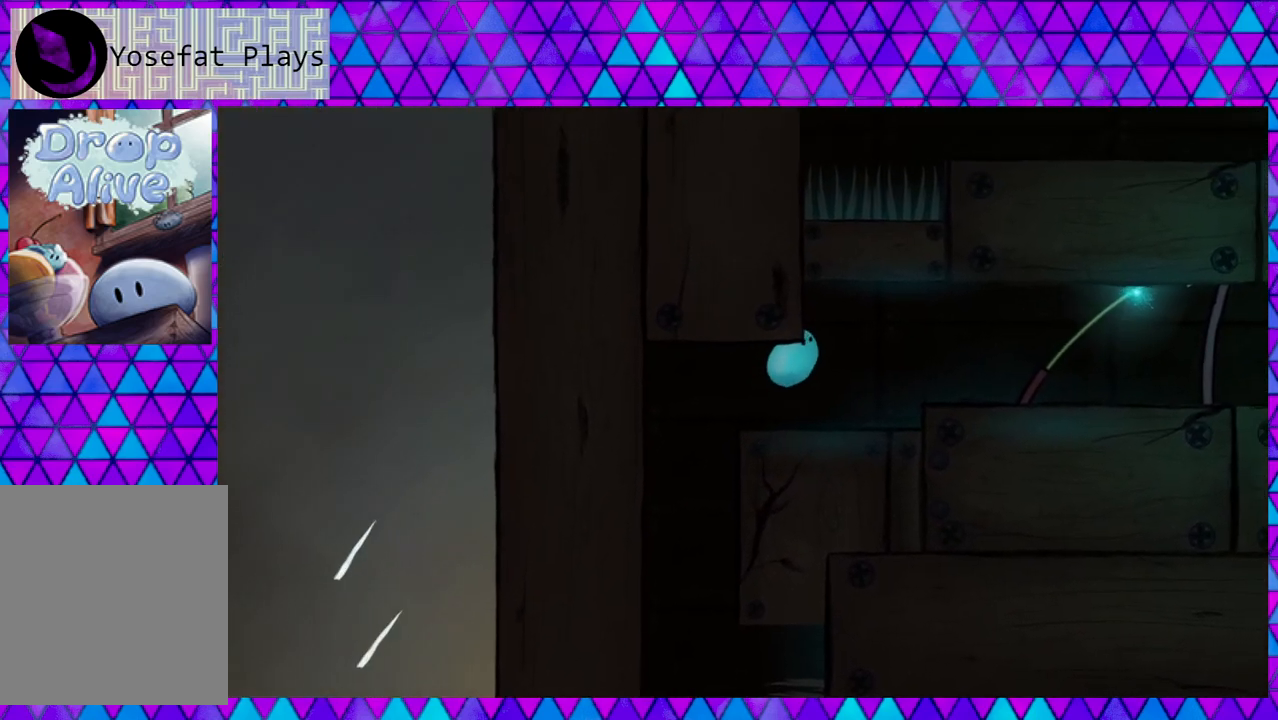
{"buttons": ["B", "DPAD_RIGHT"], "right_stick": "center", "events": [[383, "B", "down"]]}
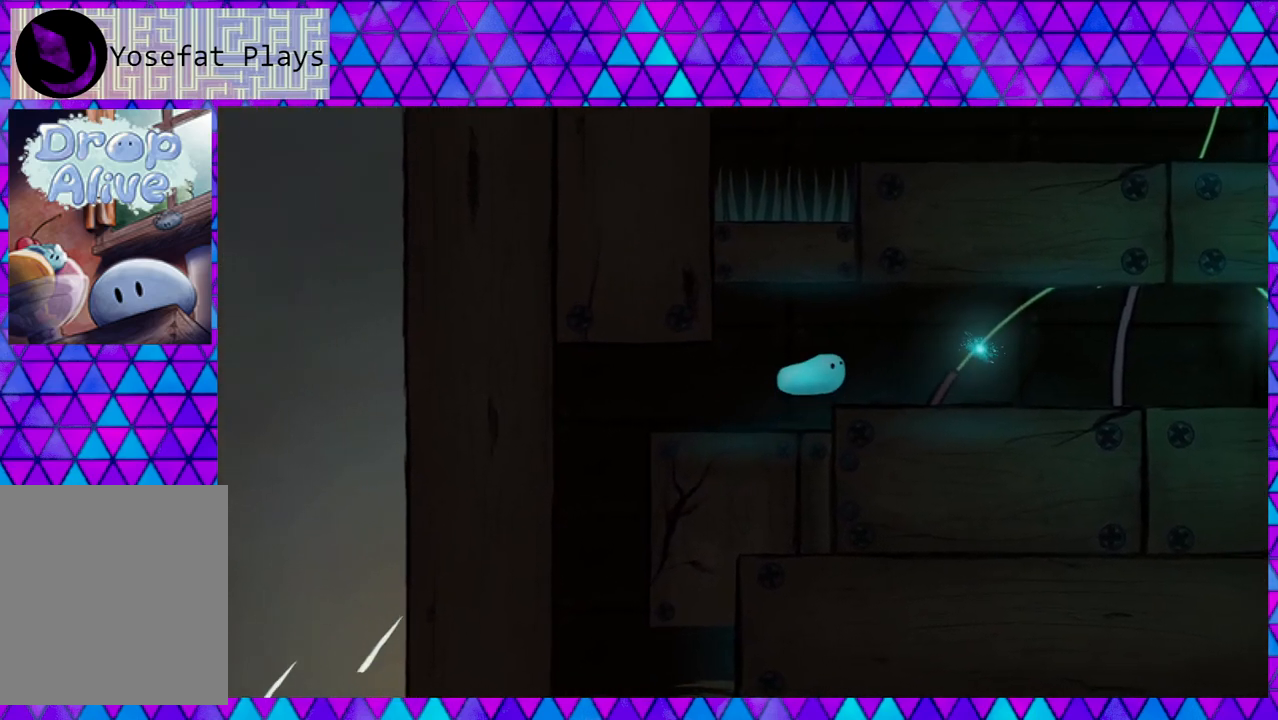
{"buttons": ["DPAD_RIGHT"], "right_stick": "center", "events": [[50, "DPAD_RIGHT", "up"], [117, "B", "up"], [300, "DPAD_RIGHT", "down"]]}
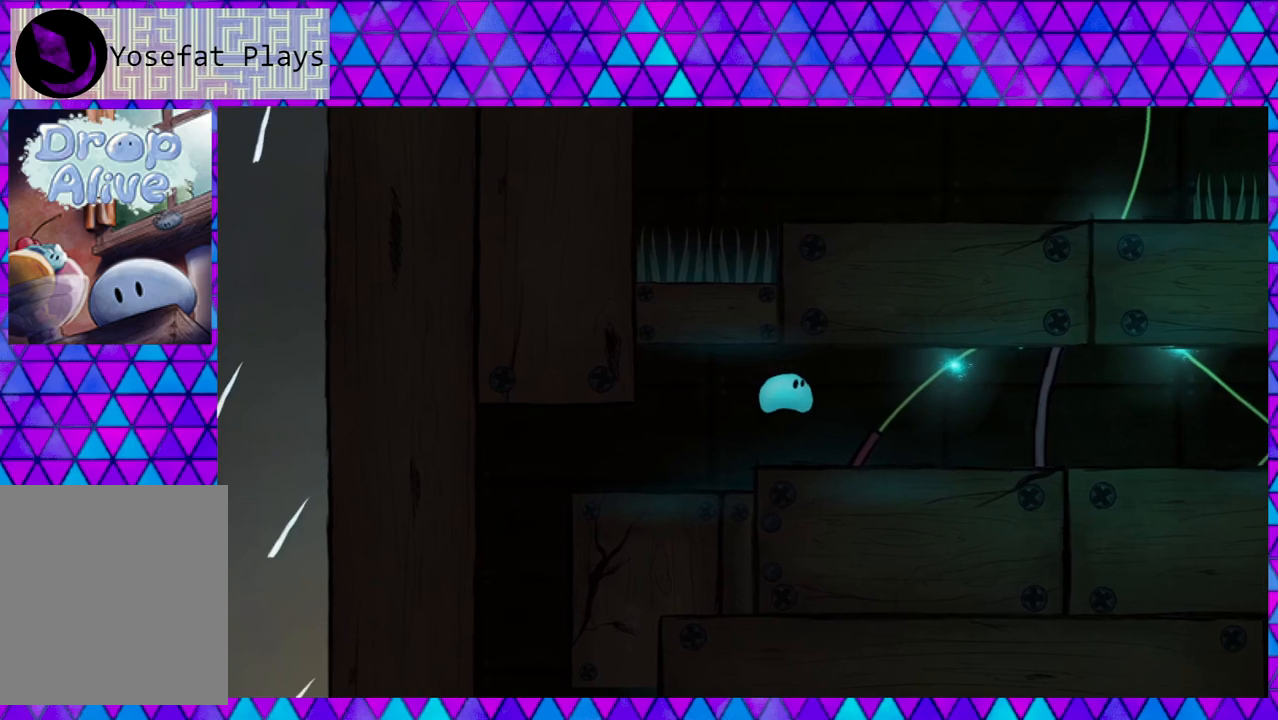
{"buttons": ["DPAD_RIGHT"], "right_stick": "center", "events": []}
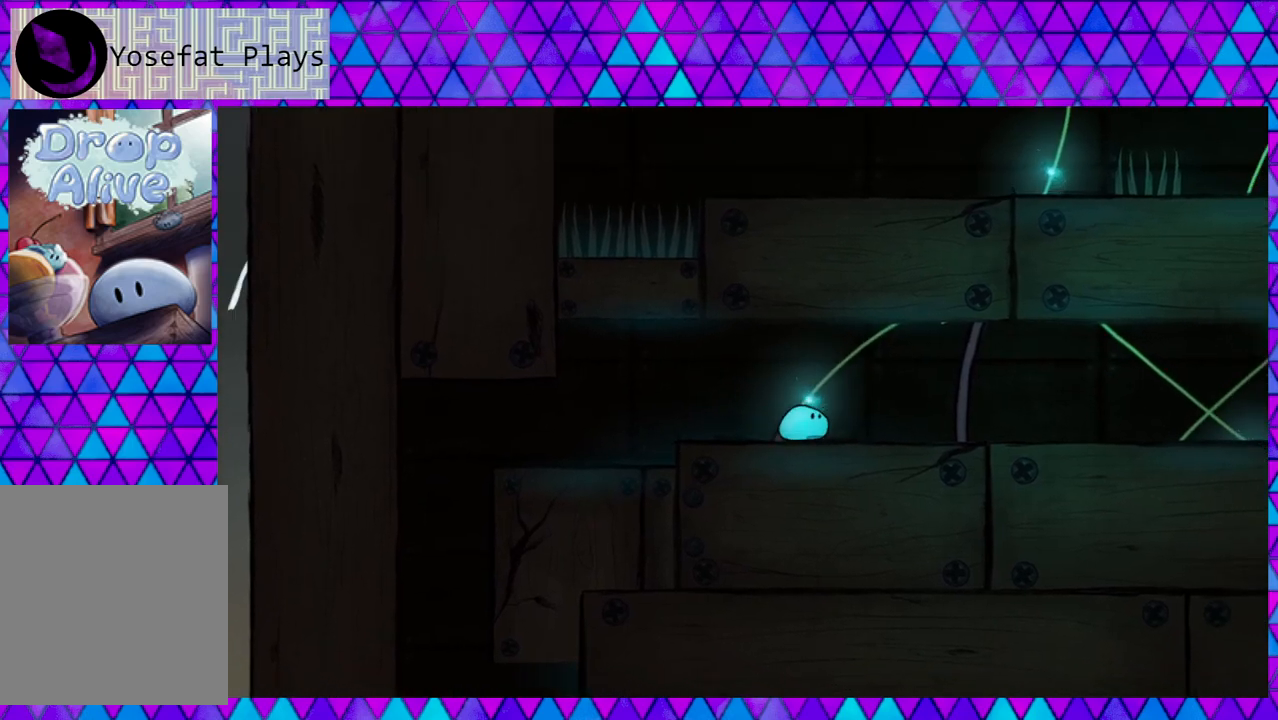
{"buttons": ["DPAD_RIGHT"], "right_stick": "center", "events": []}
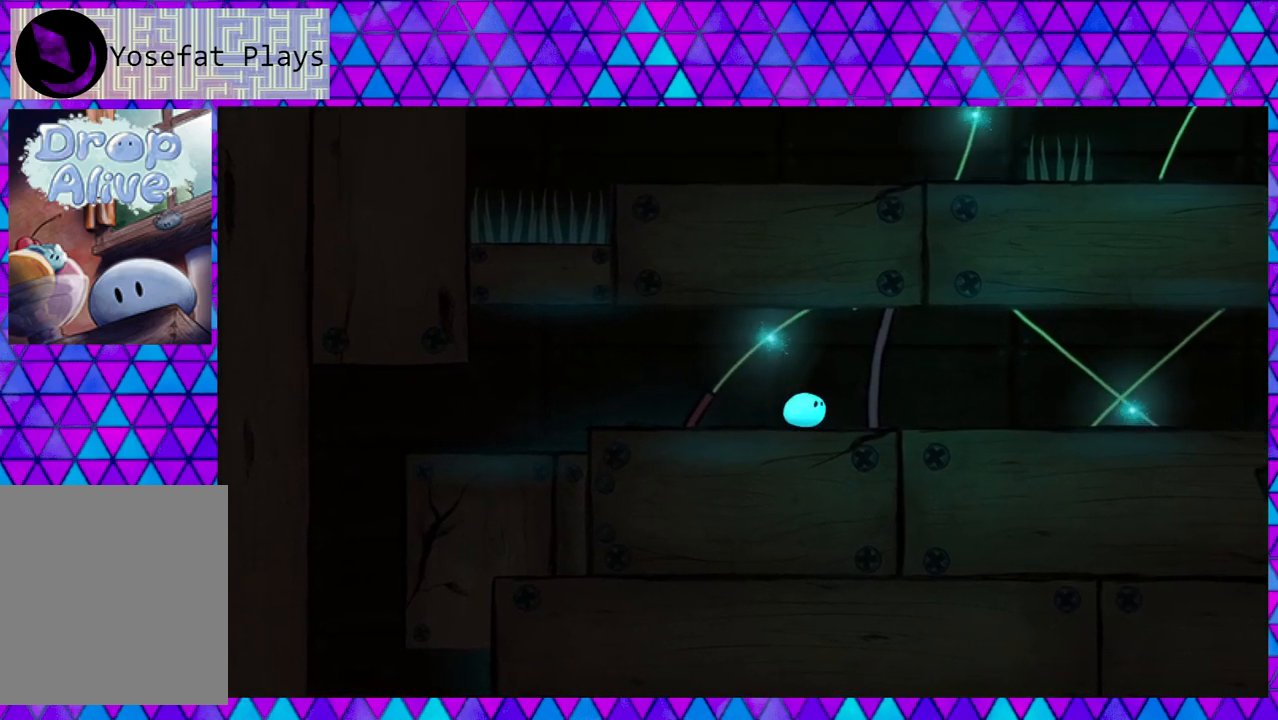
{"buttons": ["DPAD_RIGHT"], "right_stick": "center", "events": []}
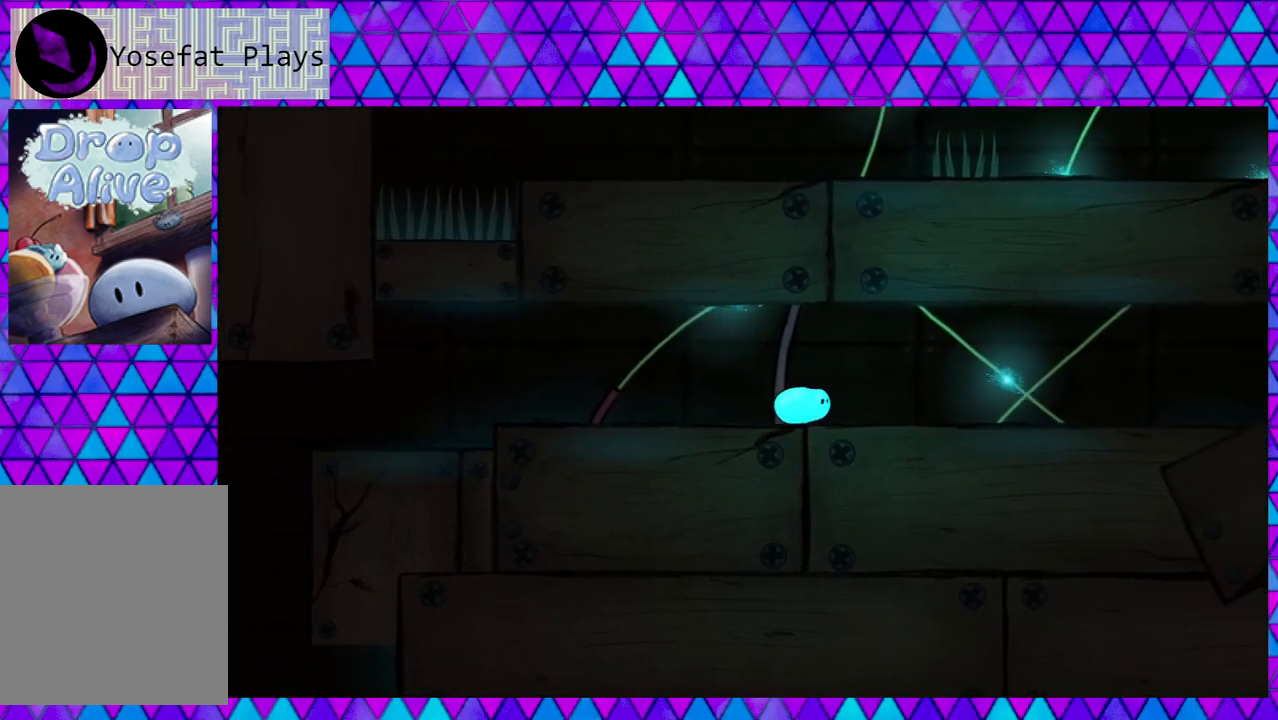
{"buttons": ["DPAD_RIGHT"], "right_stick": "center", "events": [[350, "DPAD_RIGHT", "up"], [500, "DPAD_RIGHT", "down"]]}
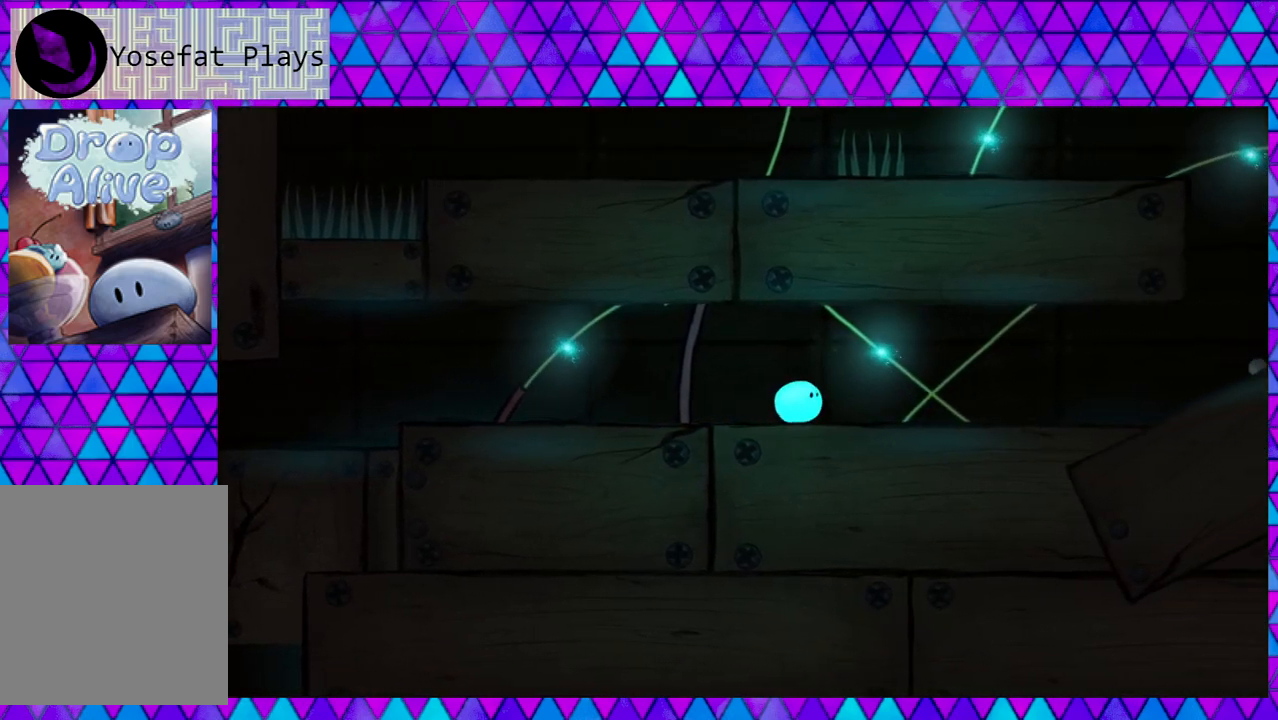
{"buttons": ["B", "DPAD_RIGHT"], "right_stick": "center", "events": [[500, "B", "down"]]}